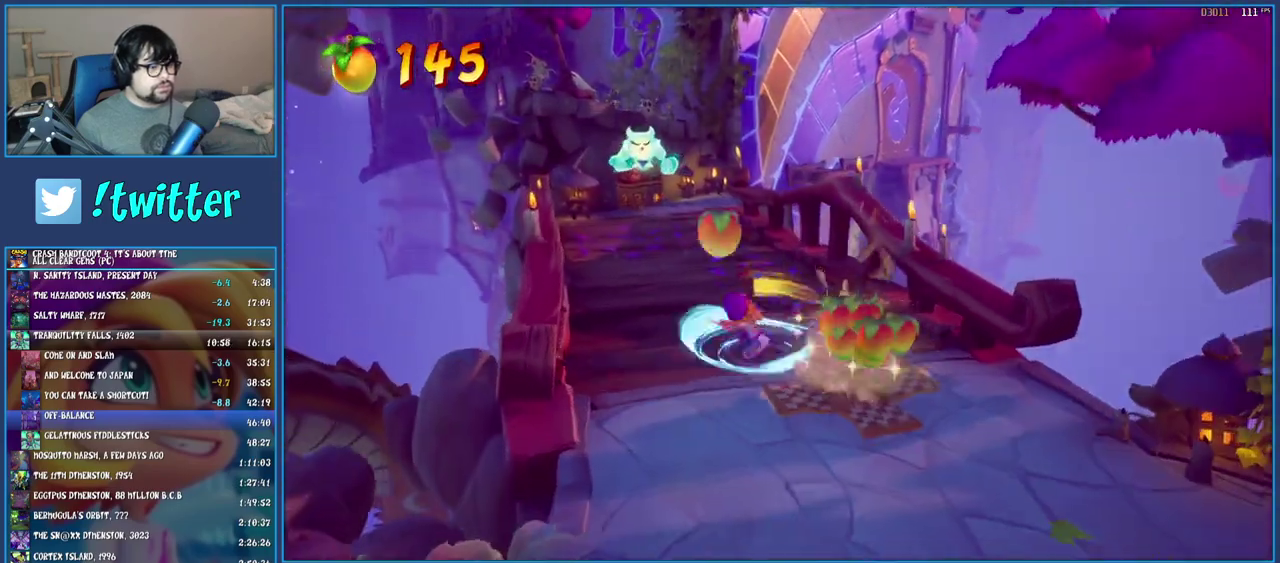
Gameplay with a controller (PlayStation layout); each line is a JSON object with the inputs held at the frame after it. "events" lists button and stick changes between this image and that frame as [ms after this image, input, new state], when the widget could be followed in between. Not read: L3 R3.
{"buttons": ["SQUARE"], "left_stick": "up", "right_stick": "center", "events": [[83, "SQUARE", "up"], [200, "R1", "down"], [317, "R1", "up"], [367, "left_stick", "up"], [383, "SQUARE", "down"]]}
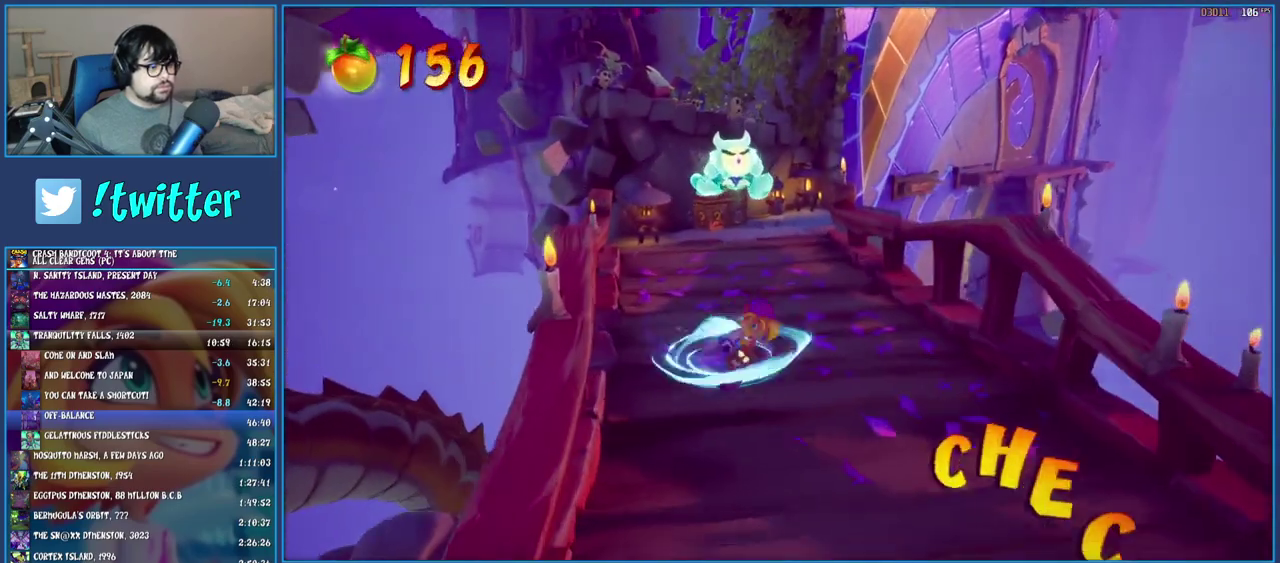
{"buttons": [], "left_stick": "up-right", "right_stick": "center", "events": [[33, "SQUARE", "up"], [167, "R1", "down"], [183, "left_stick", "up-right"], [267, "R1", "up"], [350, "SQUARE", "down"], [483, "SQUARE", "up"]]}
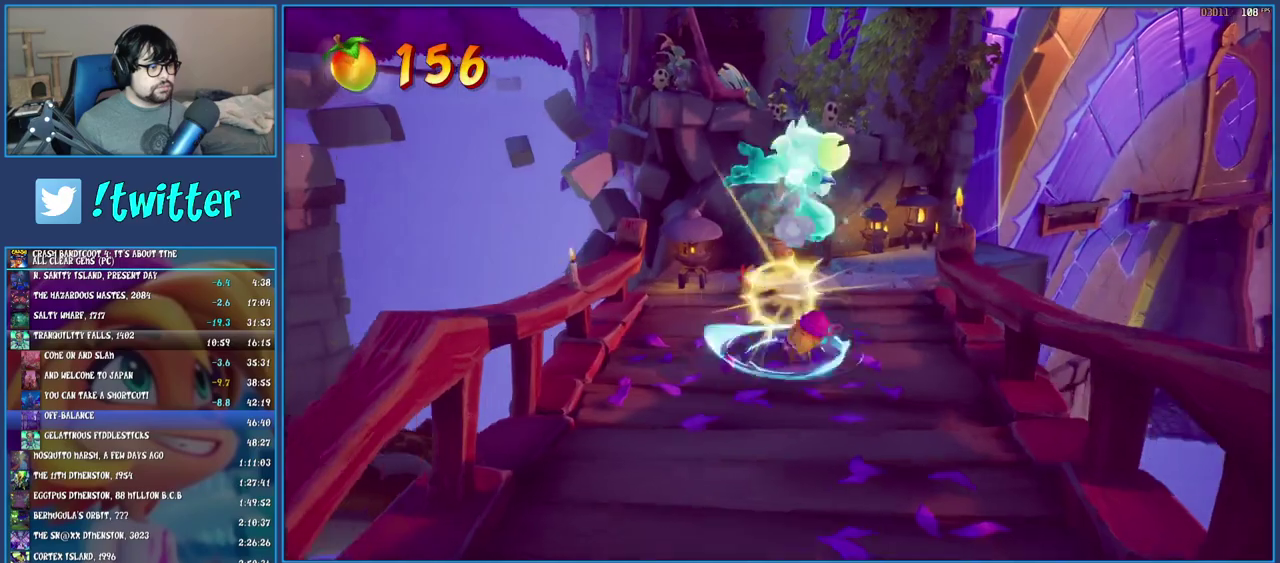
{"buttons": [], "left_stick": "up", "right_stick": "center", "events": [[83, "R1", "down"], [183, "R1", "up"], [217, "SQUARE", "down"], [383, "SQUARE", "up"], [500, "left_stick", "up"]]}
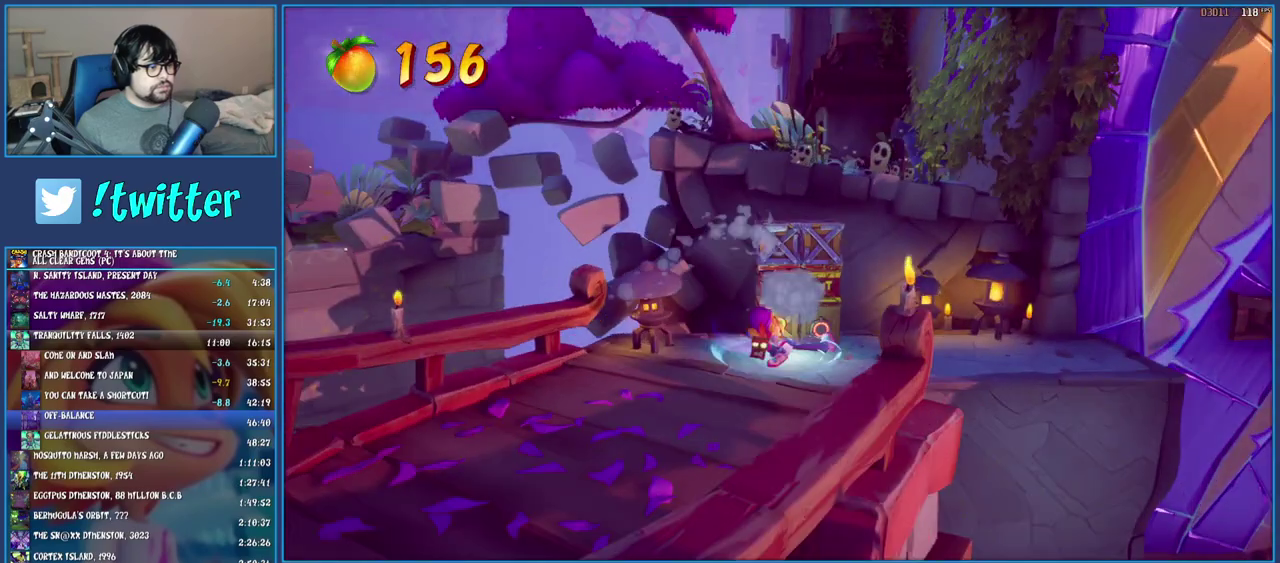
{"buttons": [], "left_stick": "center", "right_stick": "center", "events": [[83, "R1", "down"], [200, "R1", "up"], [233, "left_stick", "up-right"], [250, "SQUARE", "down"], [283, "left_stick", "down-left"], [400, "SQUARE", "up"], [417, "left_stick", "center"]]}
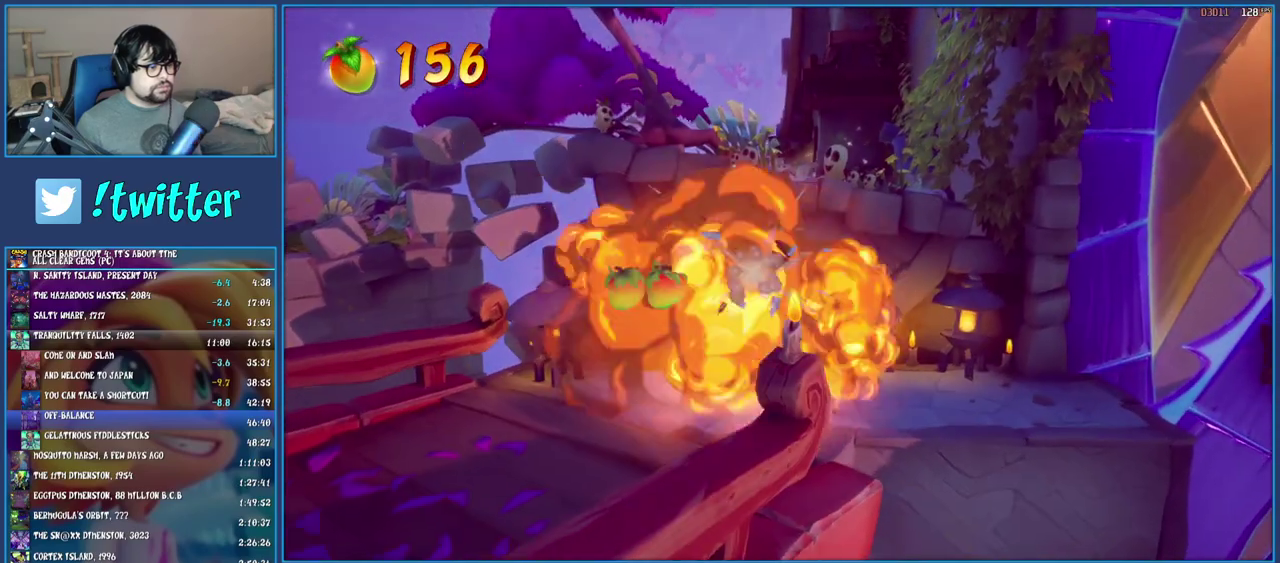
{"buttons": ["CROSS"], "left_stick": "center", "right_stick": "center", "events": [[250, "left_stick", "left"], [483, "left_stick", "center"], [500, "CROSS", "down"]]}
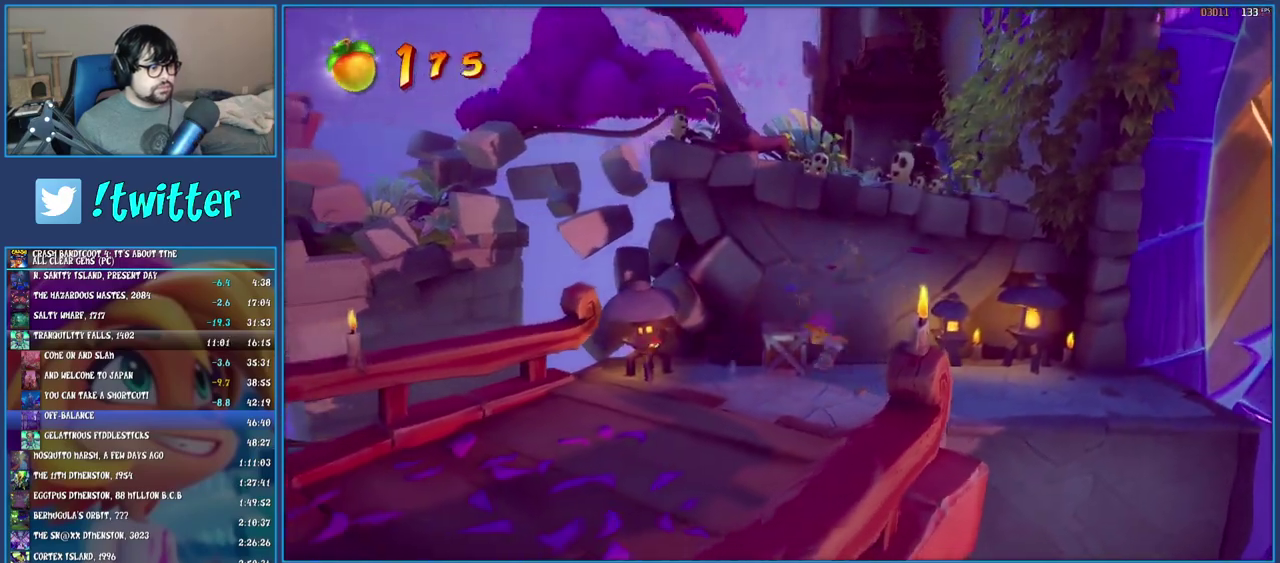
{"buttons": [], "left_stick": "center", "right_stick": "center", "events": [[67, "CROSS", "up"], [133, "CIRCLE", "down"], [250, "CIRCLE", "up"]]}
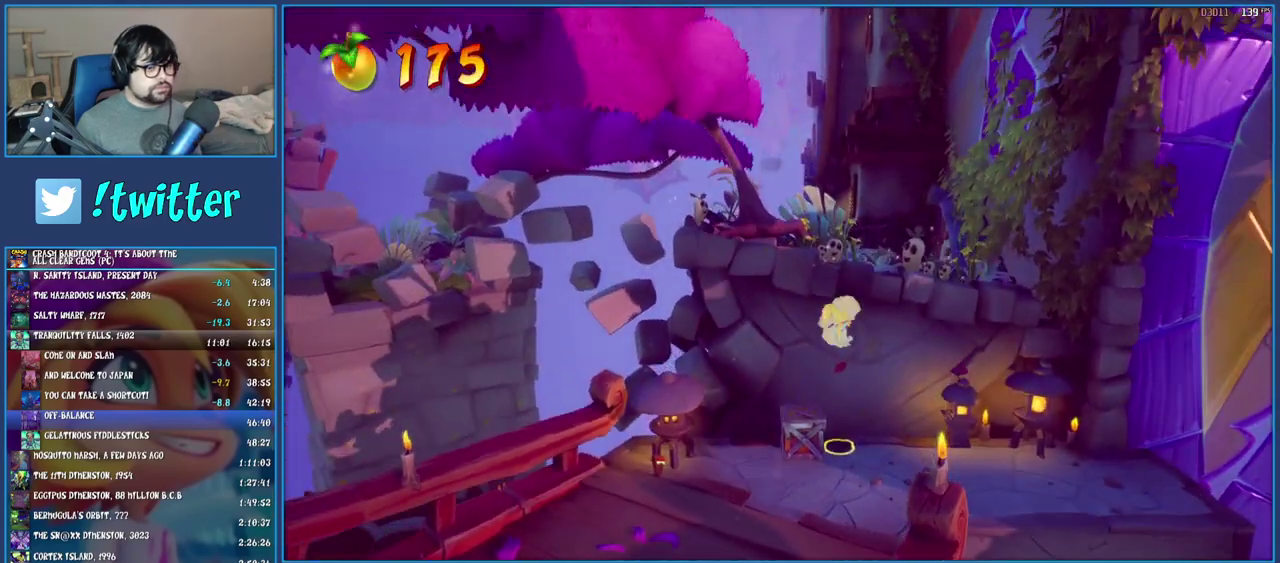
{"buttons": [], "left_stick": "right", "right_stick": "center", "events": [[133, "left_stick", "right"]]}
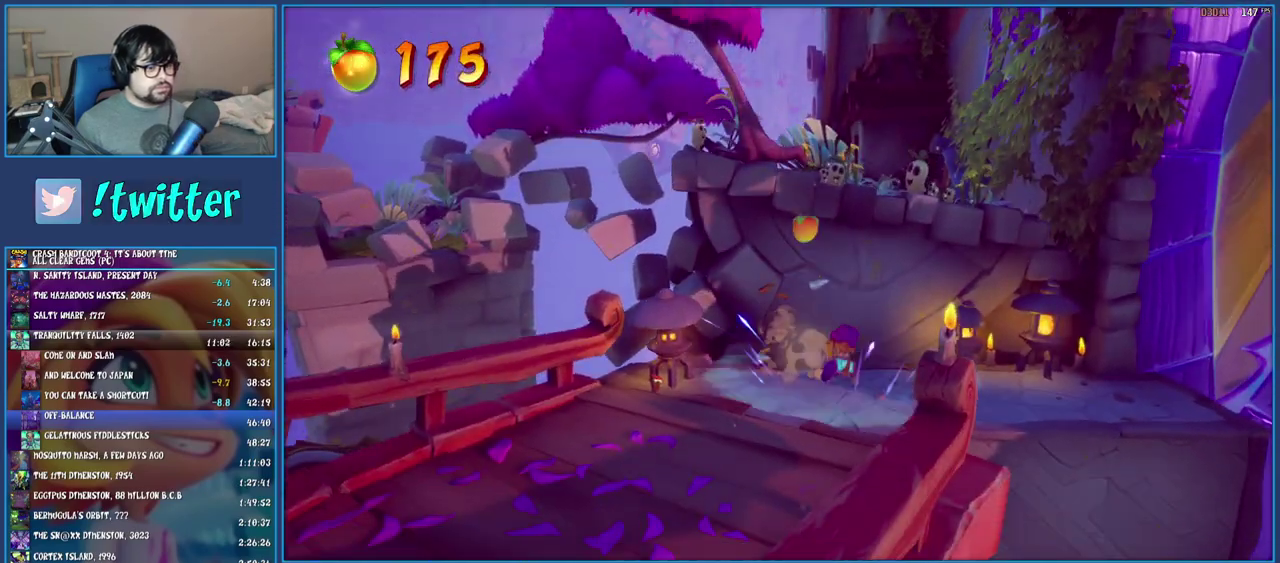
{"buttons": [], "left_stick": "right", "right_stick": "center", "events": []}
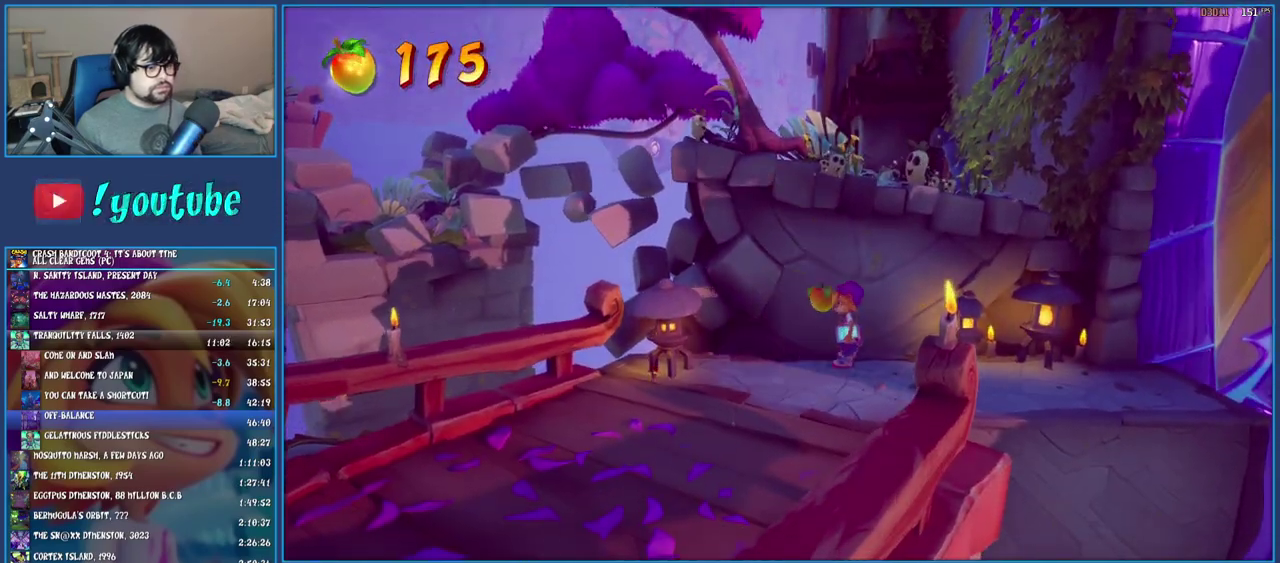
{"buttons": [], "left_stick": "right", "right_stick": "center", "events": [[50, "R1", "down"], [133, "R1", "up"], [217, "SQUARE", "down"], [383, "SQUARE", "up"]]}
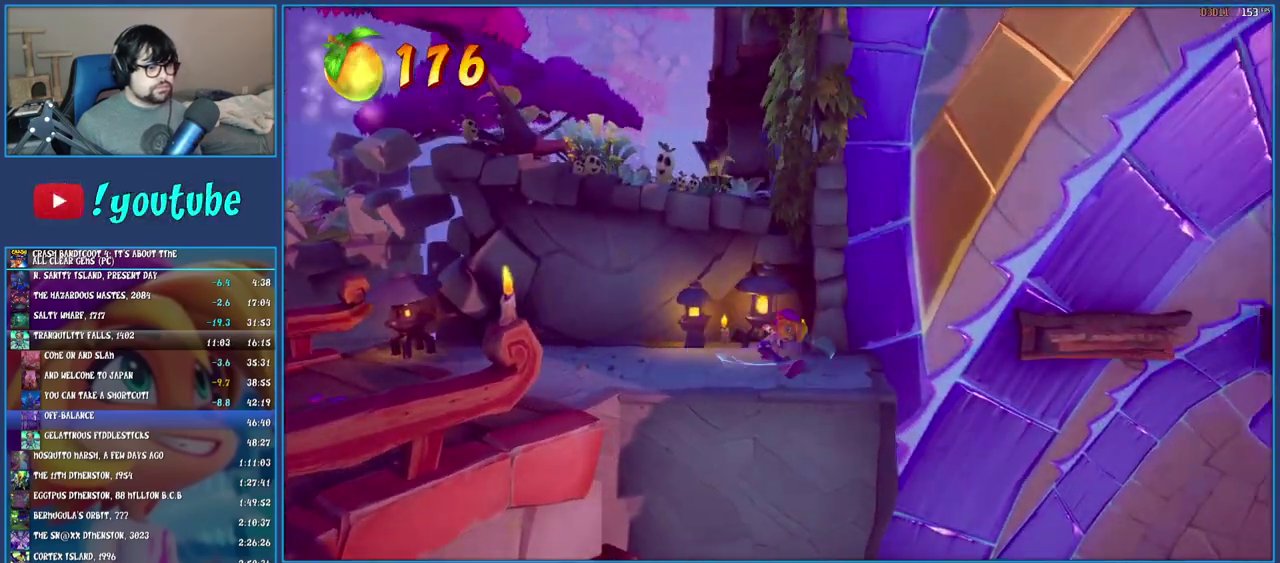
{"buttons": ["CROSS"], "left_stick": "right", "right_stick": "center", "events": [[333, "CROSS", "down"]]}
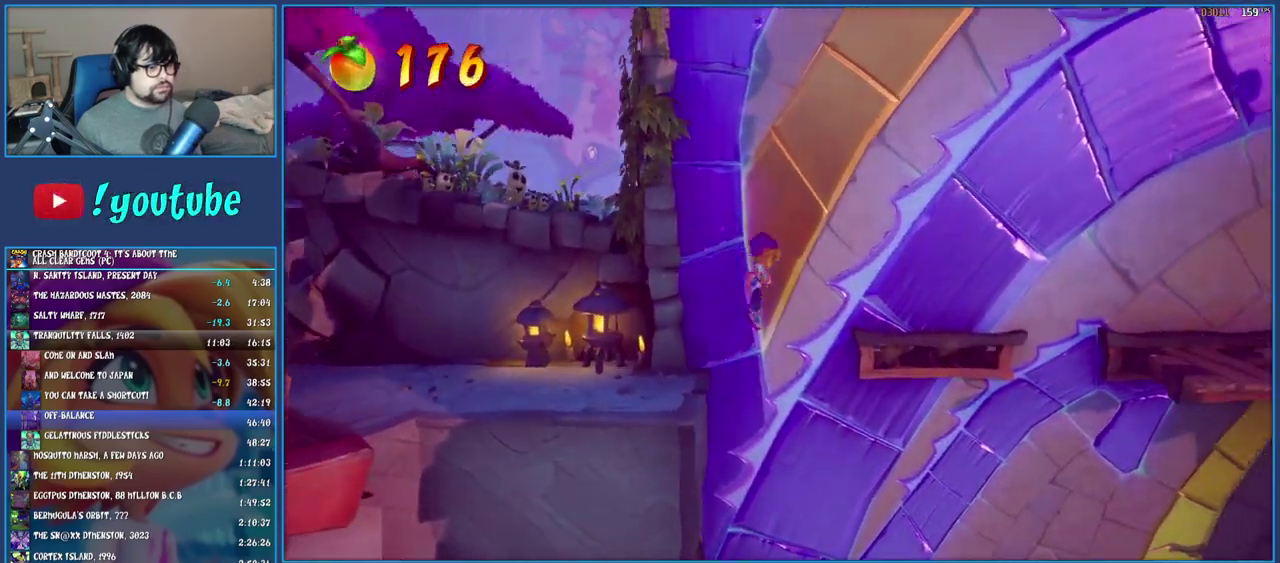
{"buttons": [], "left_stick": "right", "right_stick": "center", "events": [[67, "CROSS", "up"]]}
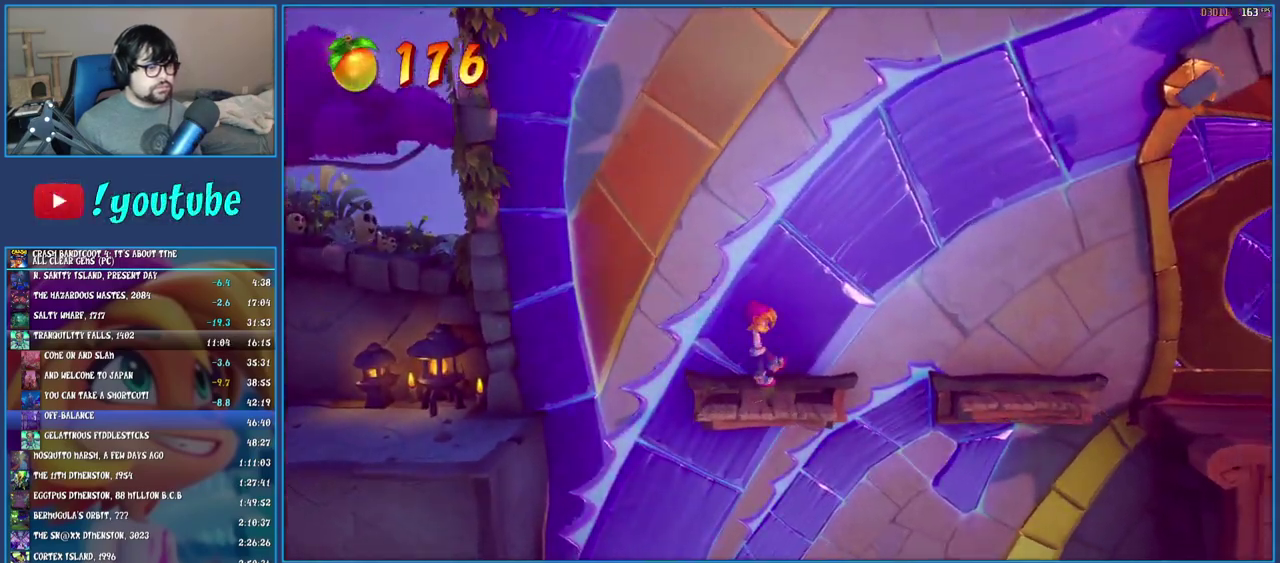
{"buttons": ["CROSS", "SQUARE"], "left_stick": "right", "right_stick": "center", "events": [[150, "R1", "down"], [283, "R1", "up"], [333, "SQUARE", "down"], [367, "CROSS", "down"]]}
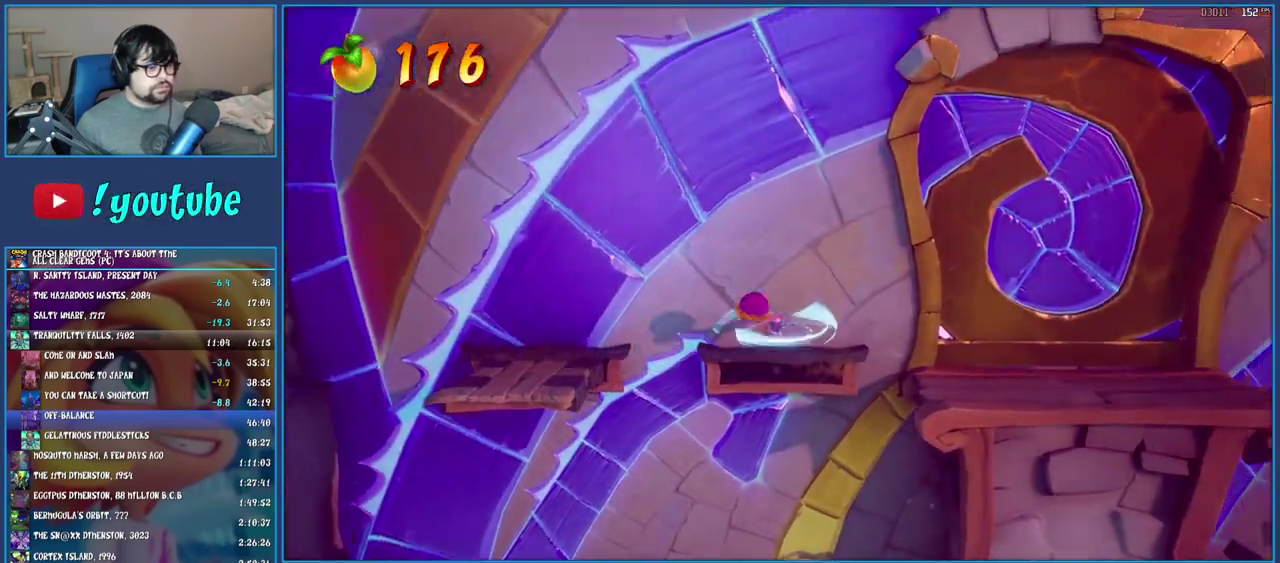
{"buttons": [], "left_stick": "up-right", "right_stick": "center", "events": [[150, "CROSS", "up"], [150, "SQUARE", "up"], [500, "left_stick", "up-right"]]}
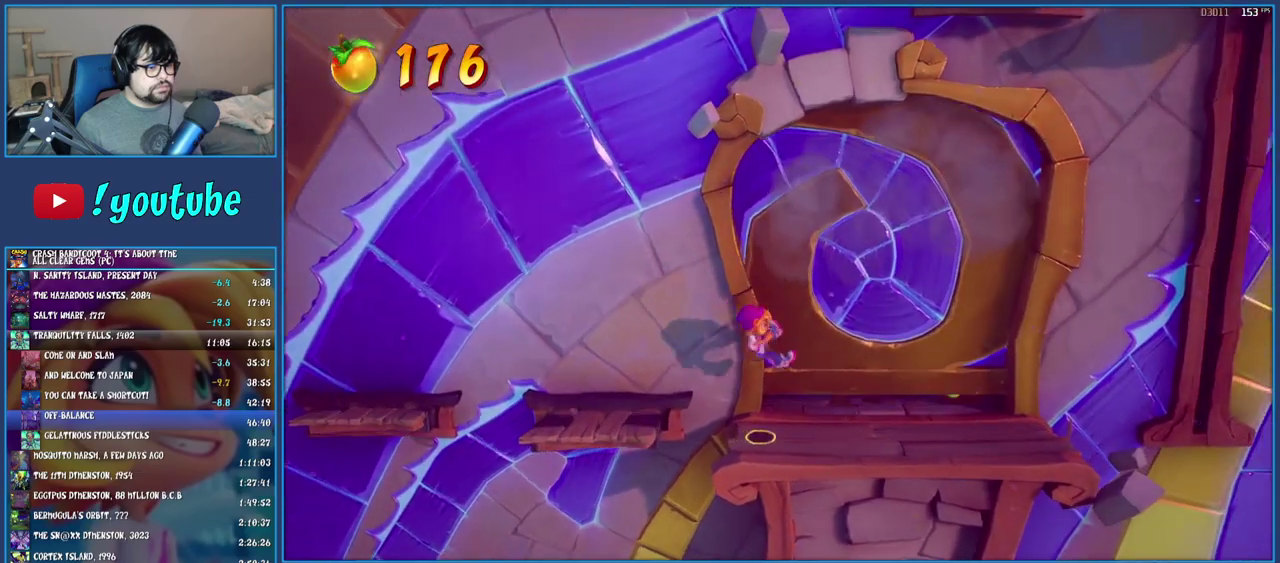
{"buttons": [], "left_stick": "up", "right_stick": "center", "events": [[50, "left_stick", "down-left"], [133, "left_stick", "up-right"], [183, "left_stick", "up"], [283, "R1", "down"], [417, "R1", "up"]]}
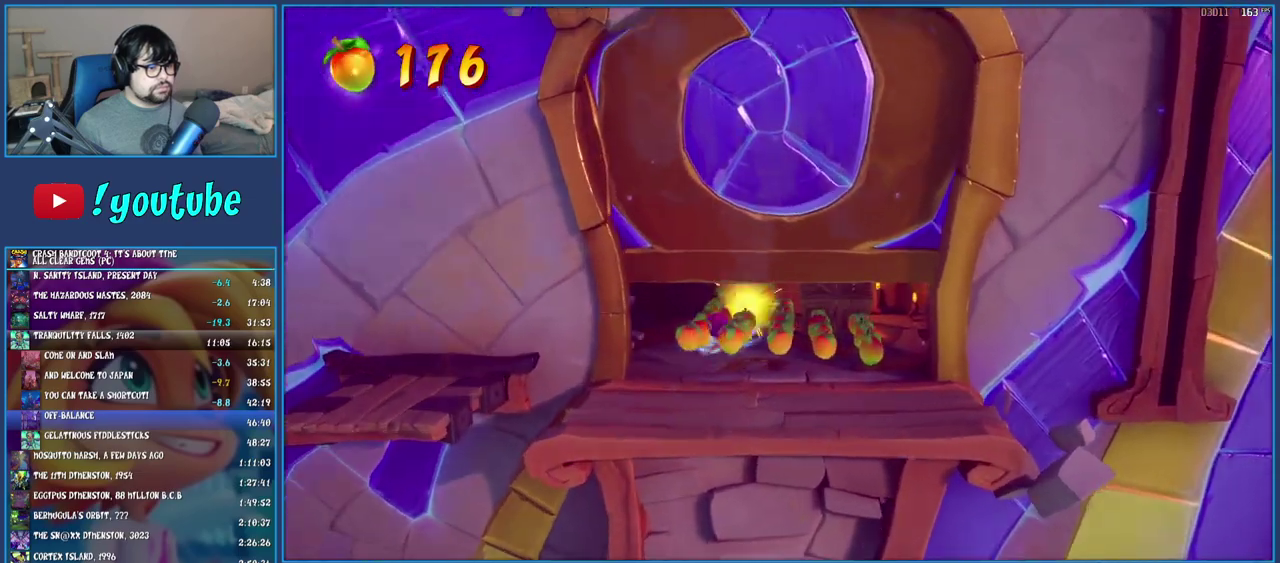
{"buttons": ["SQUARE"], "left_stick": "down", "right_stick": "center", "events": [[17, "SQUARE", "down"], [67, "left_stick", "down-left"], [217, "SQUARE", "up"], [217, "left_stick", "right"], [367, "SQUARE", "down"], [383, "left_stick", "up-left"], [450, "left_stick", "down-right"], [500, "left_stick", "down"]]}
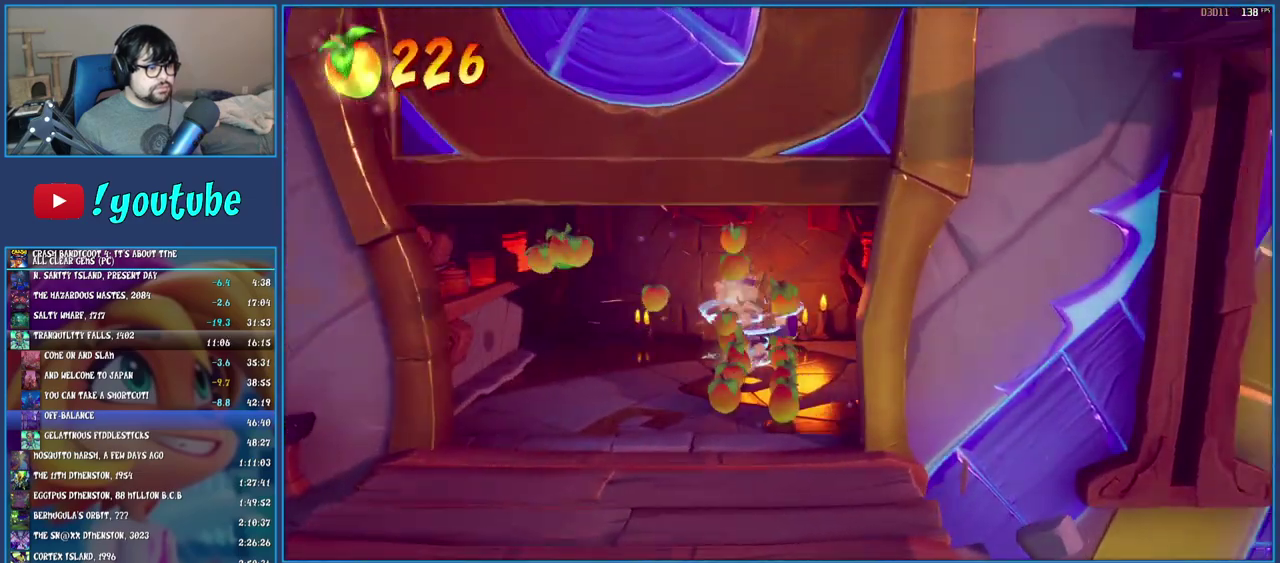
{"buttons": ["R1"], "left_stick": "down-right", "right_stick": "center", "events": [[133, "SQUARE", "up"], [433, "left_stick", "down-right"], [483, "R1", "down"]]}
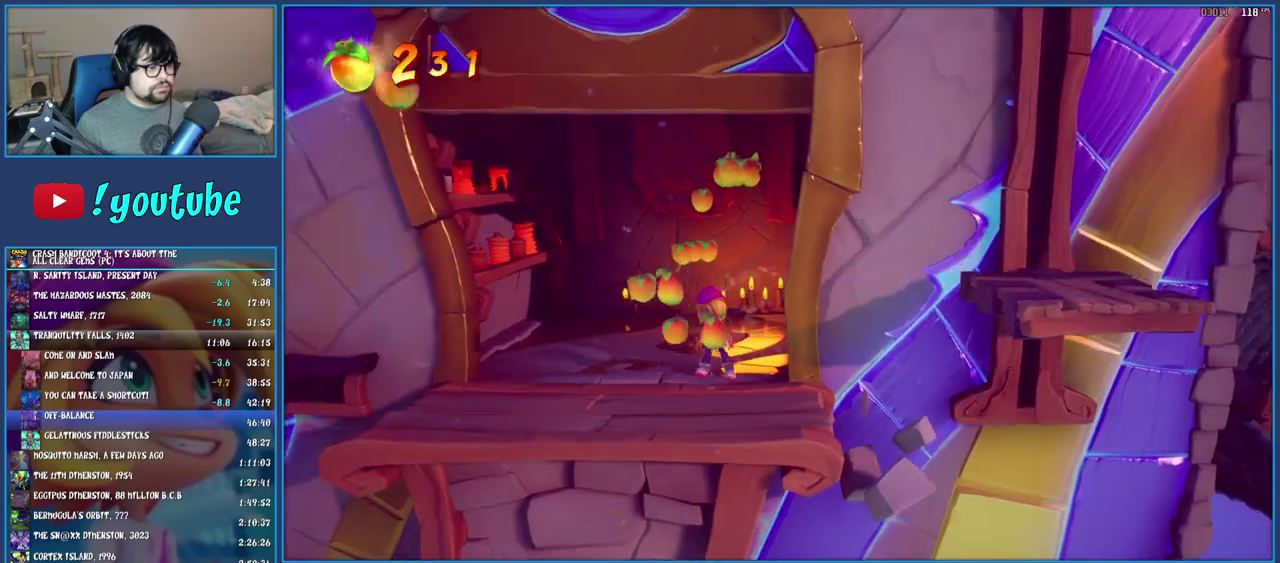
{"buttons": ["CROSS", "SQUARE"], "left_stick": "right", "right_stick": "center", "events": [[100, "R1", "up"], [100, "left_stick", "right"], [183, "SQUARE", "down"], [233, "CROSS", "down"]]}
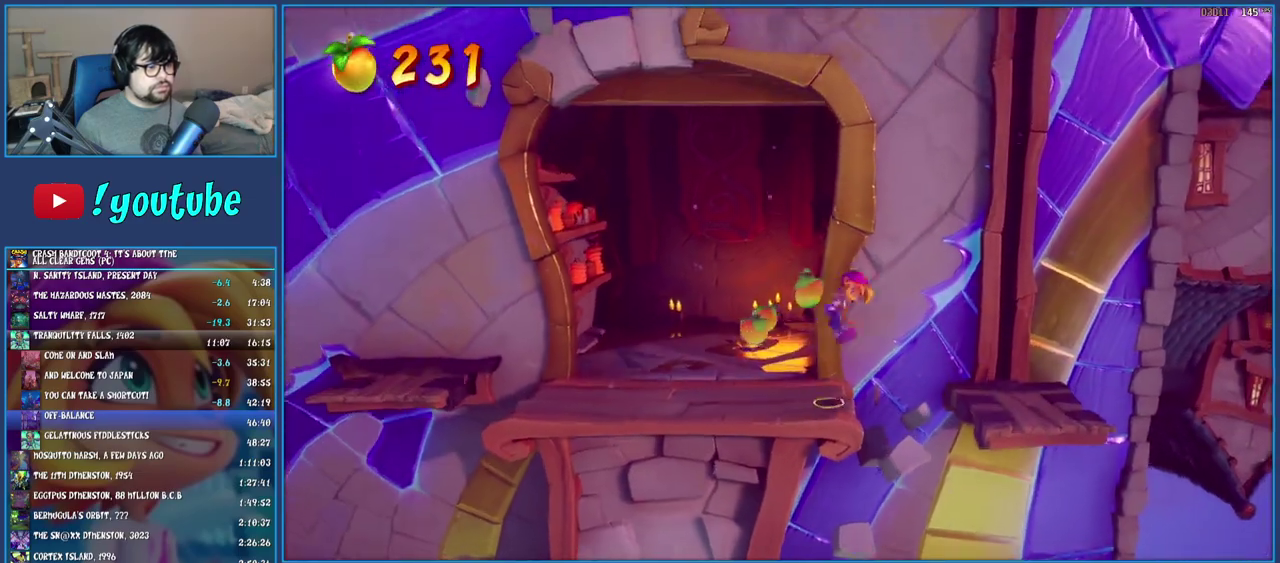
{"buttons": [], "left_stick": "right", "right_stick": "center", "events": [[67, "SQUARE", "up"], [83, "CROSS", "up"]]}
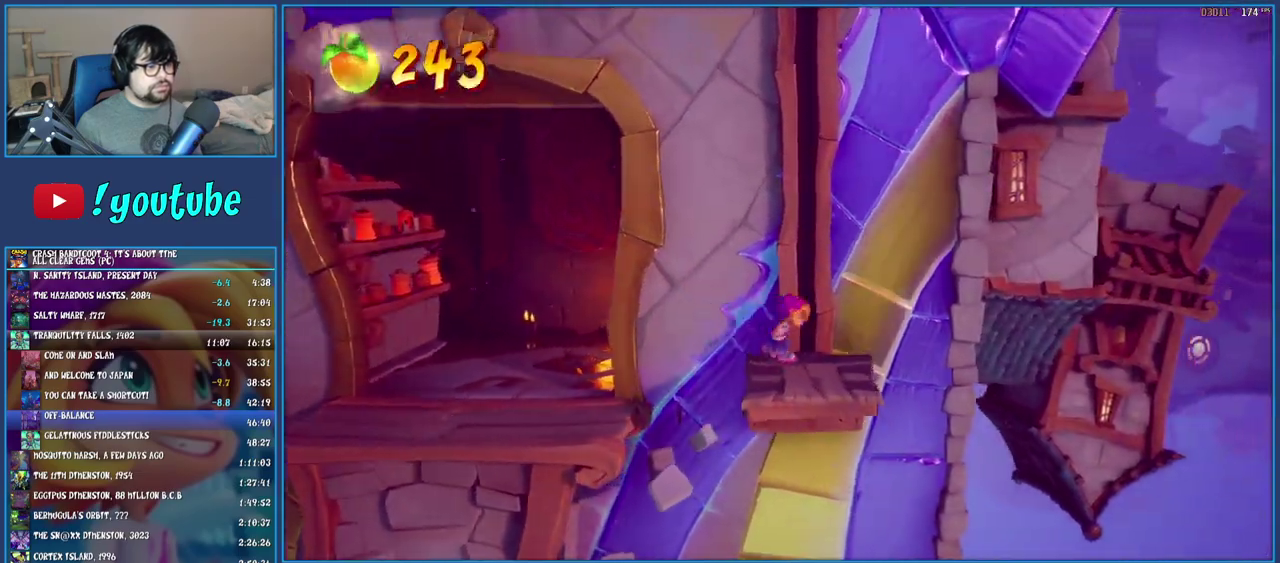
{"buttons": [], "left_stick": "center", "right_stick": "center", "events": [[17, "left_stick", "center"], [217, "left_stick", "up"], [333, "left_stick", "center"]]}
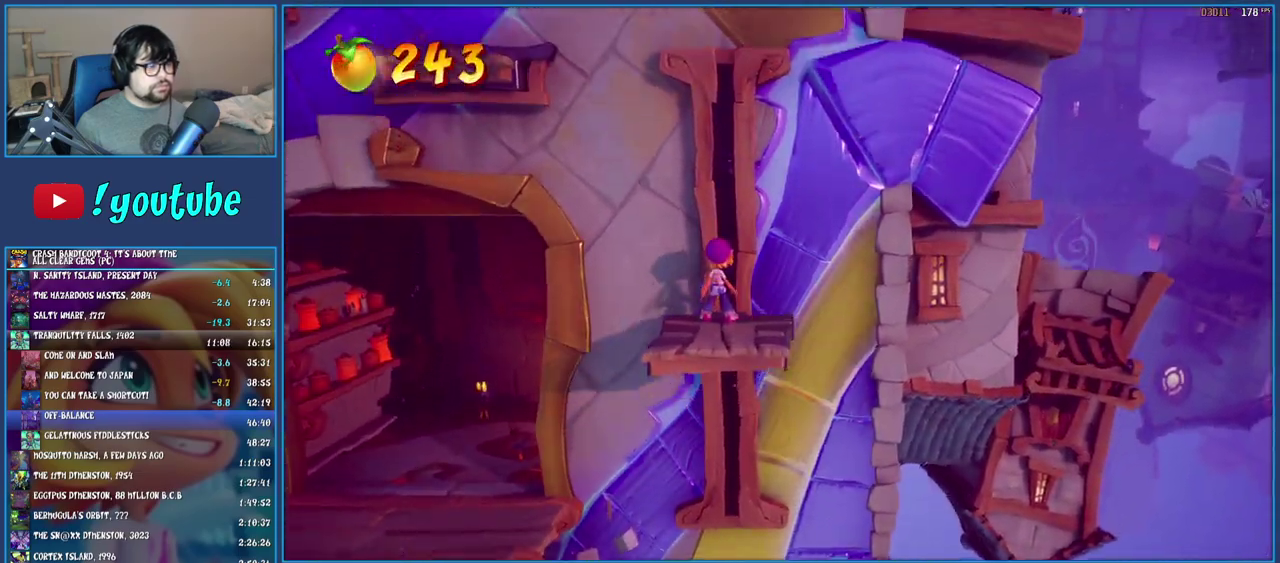
{"buttons": [], "left_stick": "up-left", "right_stick": "center", "events": [[350, "left_stick", "up-left"]]}
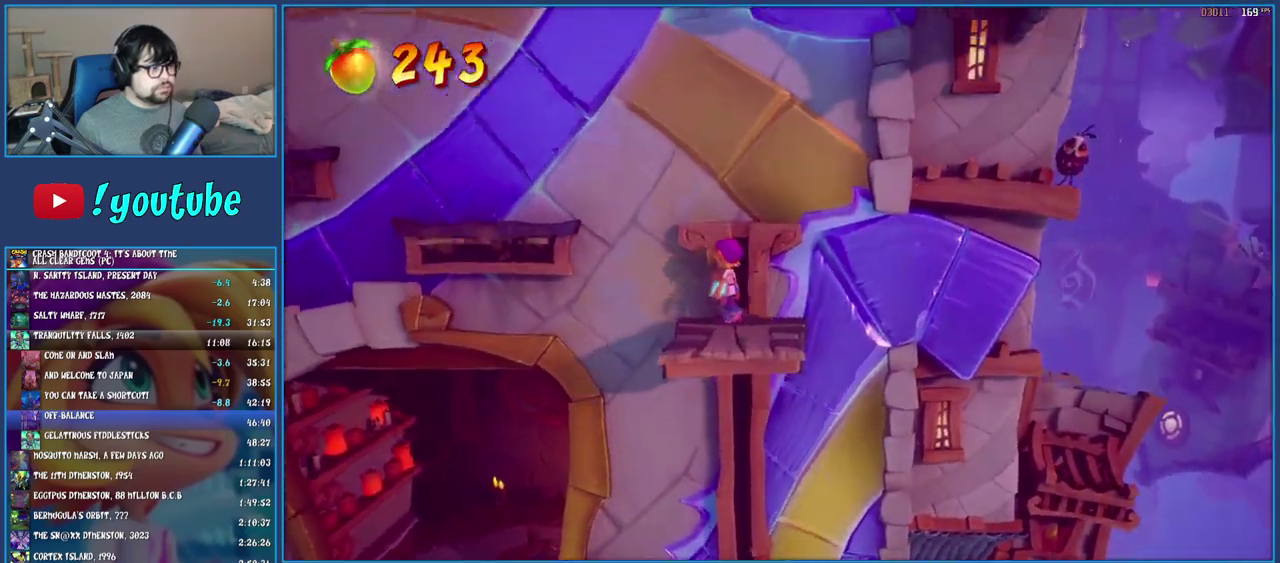
{"buttons": [], "left_stick": "up-left", "right_stick": "center", "events": [[83, "CROSS", "down"], [350, "CROSS", "up"]]}
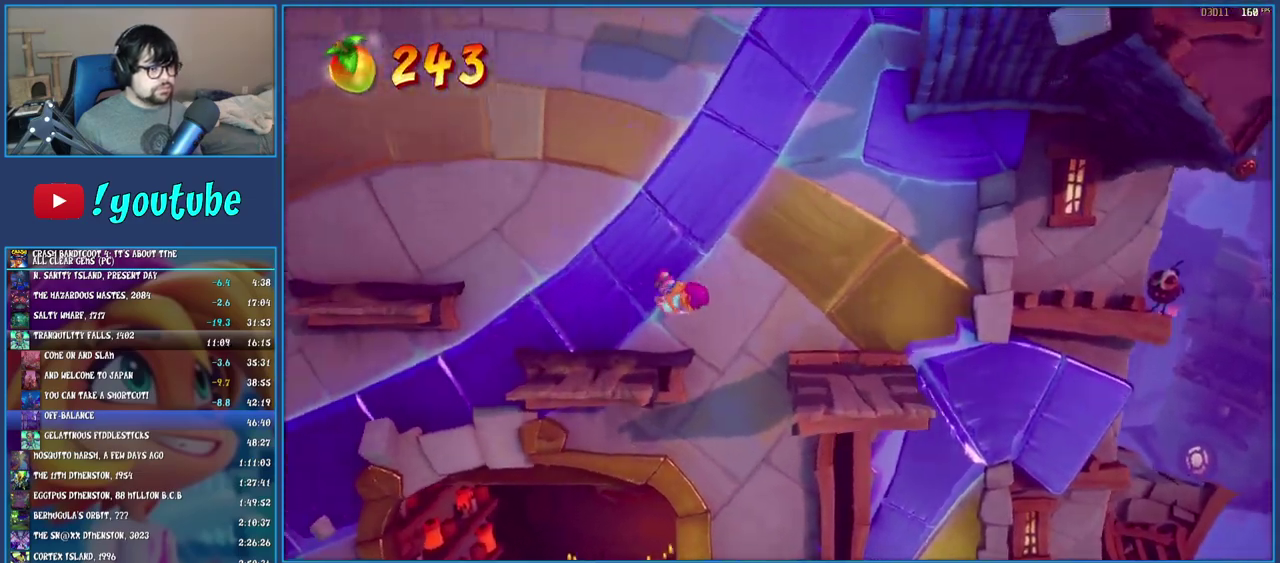
{"buttons": ["CROSS"], "left_stick": "up-left", "right_stick": "center", "events": [[367, "CROSS", "down"]]}
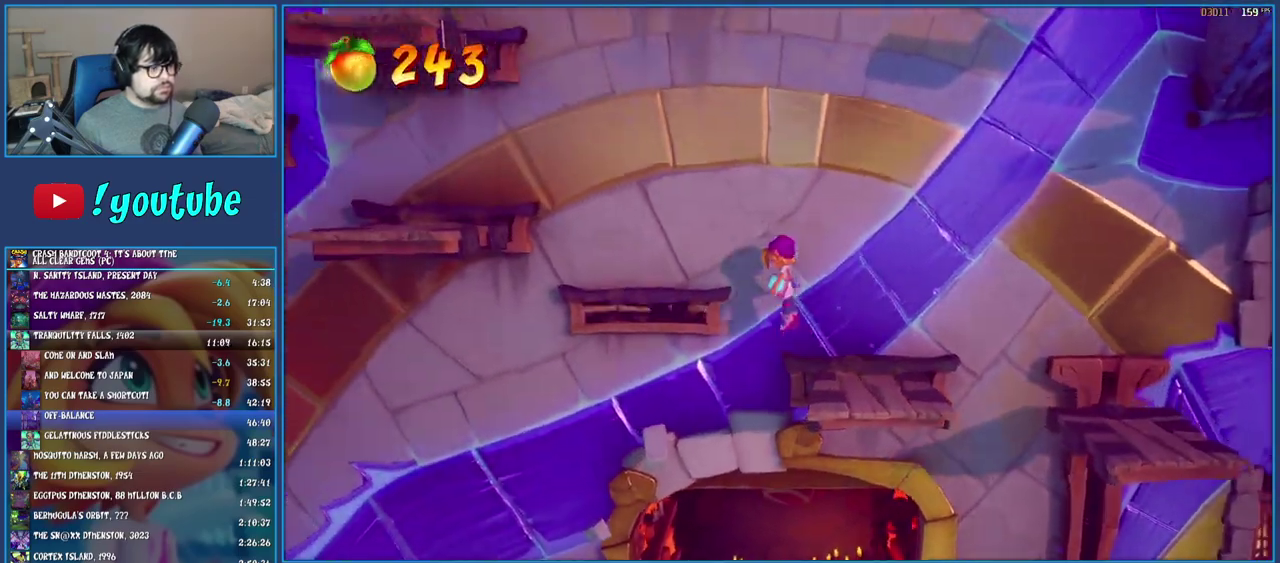
{"buttons": [], "left_stick": "up-left", "right_stick": "center", "events": [[150, "CROSS", "up"]]}